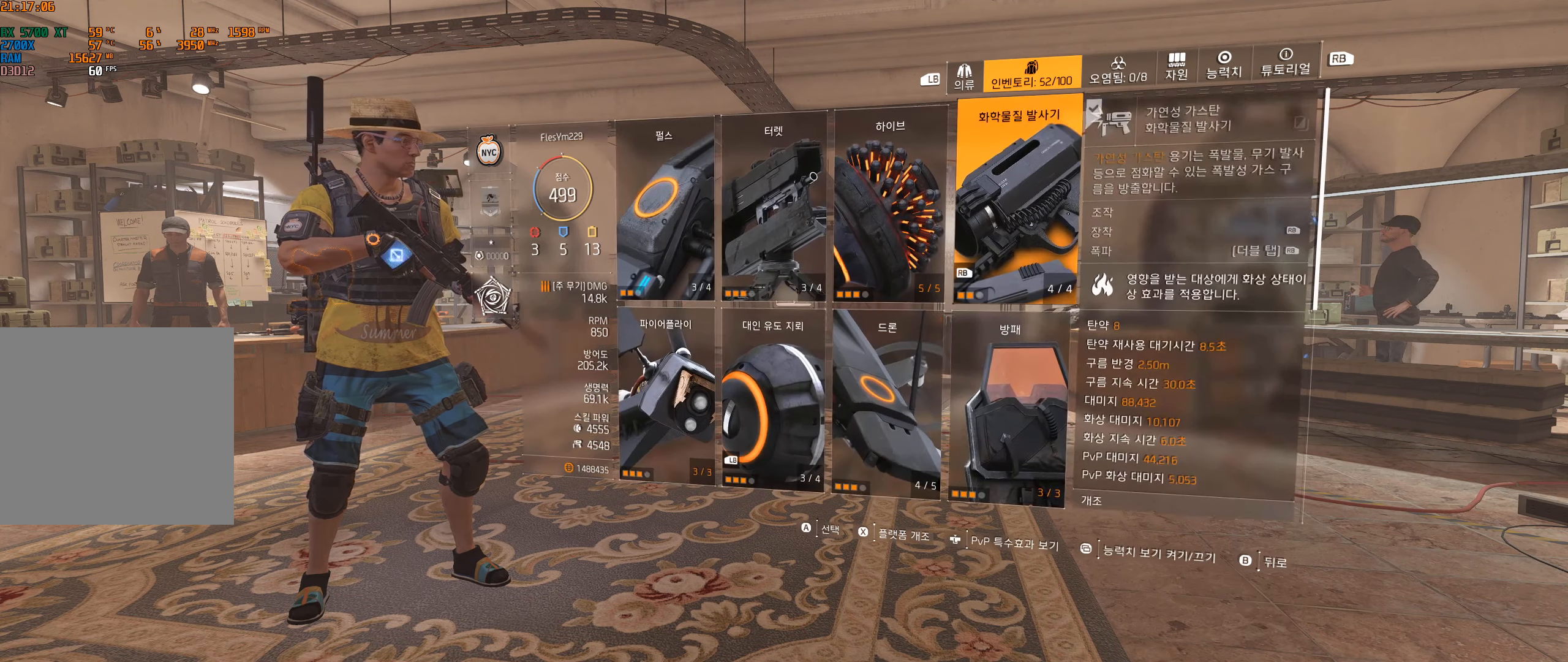
Gameplay with a controller (Xbox layout); each line is a JSON object with the inputs held at the frame after it. "events" lists button and stick changes between this image and that frame as [ms after this image, input, new state], when the widget could be followed in between. Not read: DPAD_DOWN DPAD_LEFT DPAD_RIGHT DPAD_UP HOME L1 L2 L3 R1 R2 R3 other_buttons right_stick.
{"buttons": [], "left_stick": "center", "events": []}
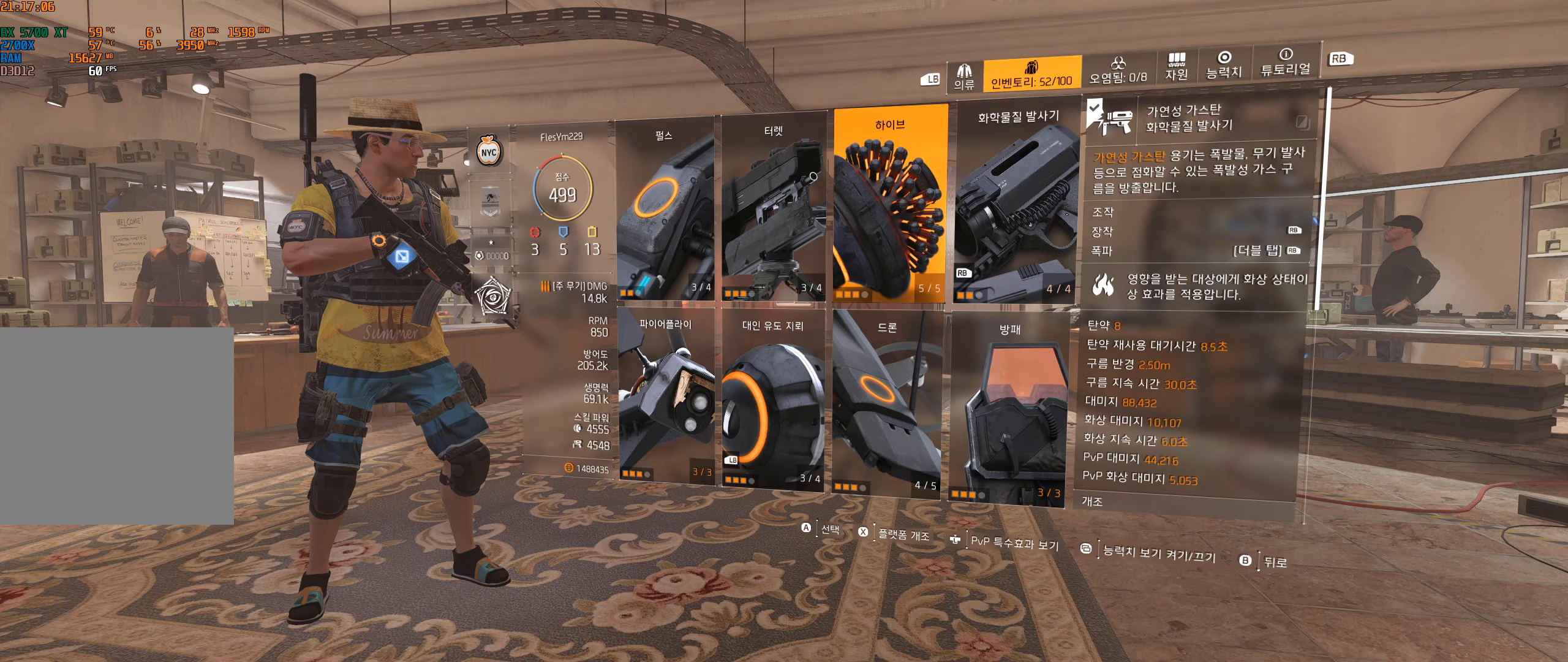
{"buttons": [], "left_stick": "center", "events": [[383, "A", "down"], [483, "A", "up"]]}
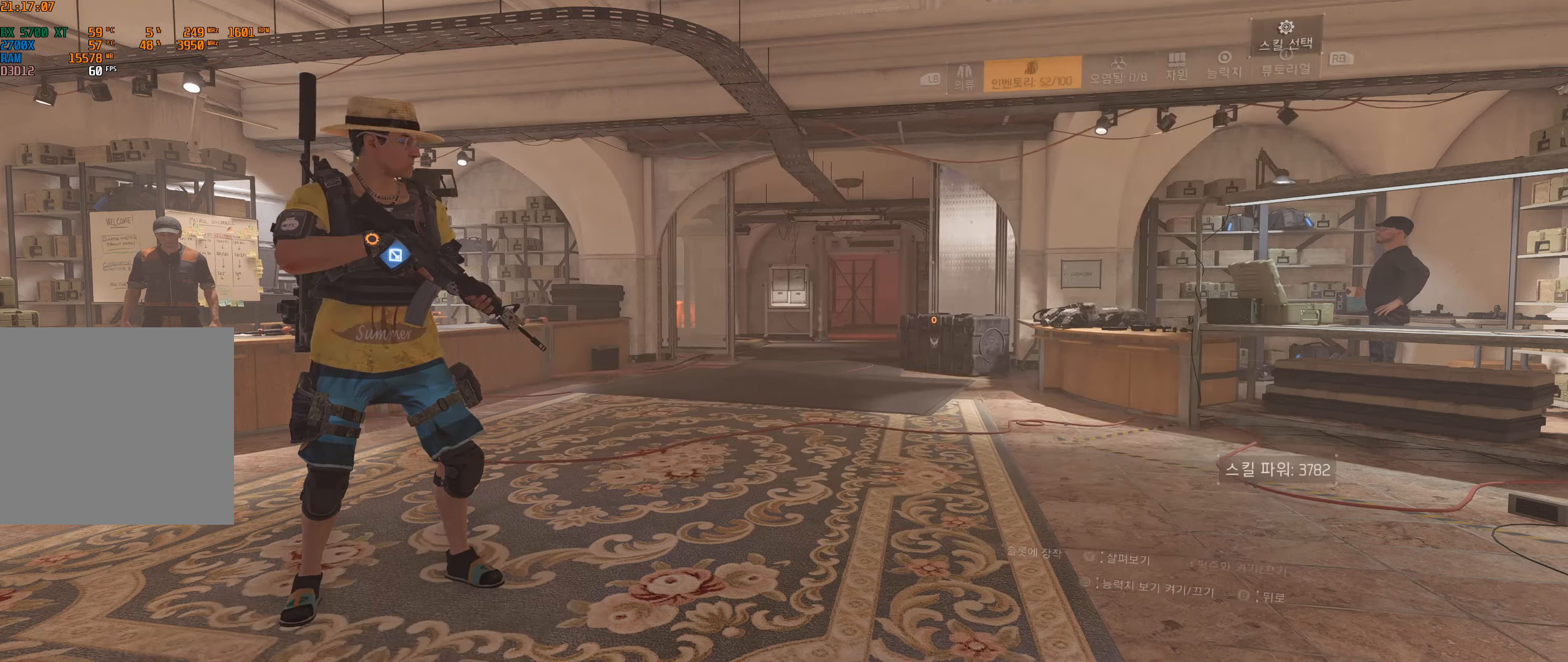
{"buttons": [], "left_stick": "center", "events": []}
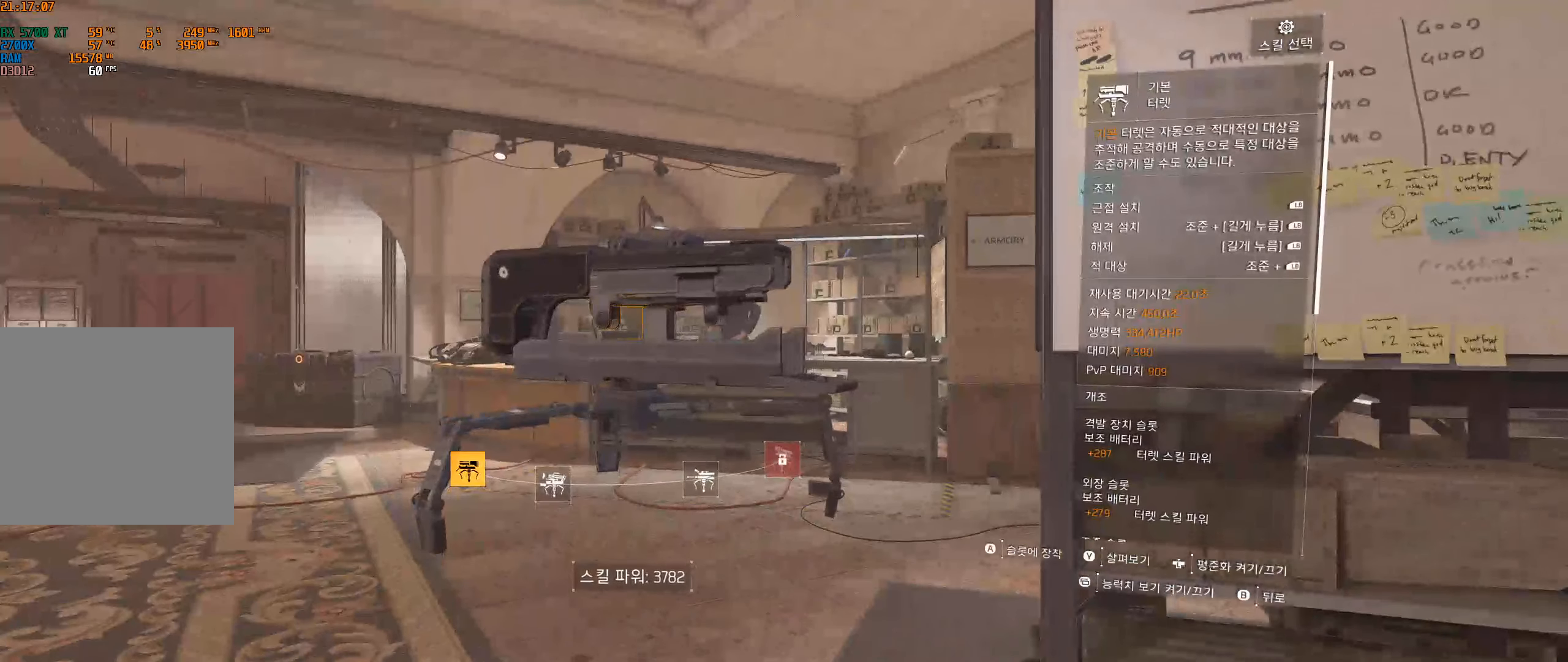
{"buttons": [], "left_stick": "center", "events": []}
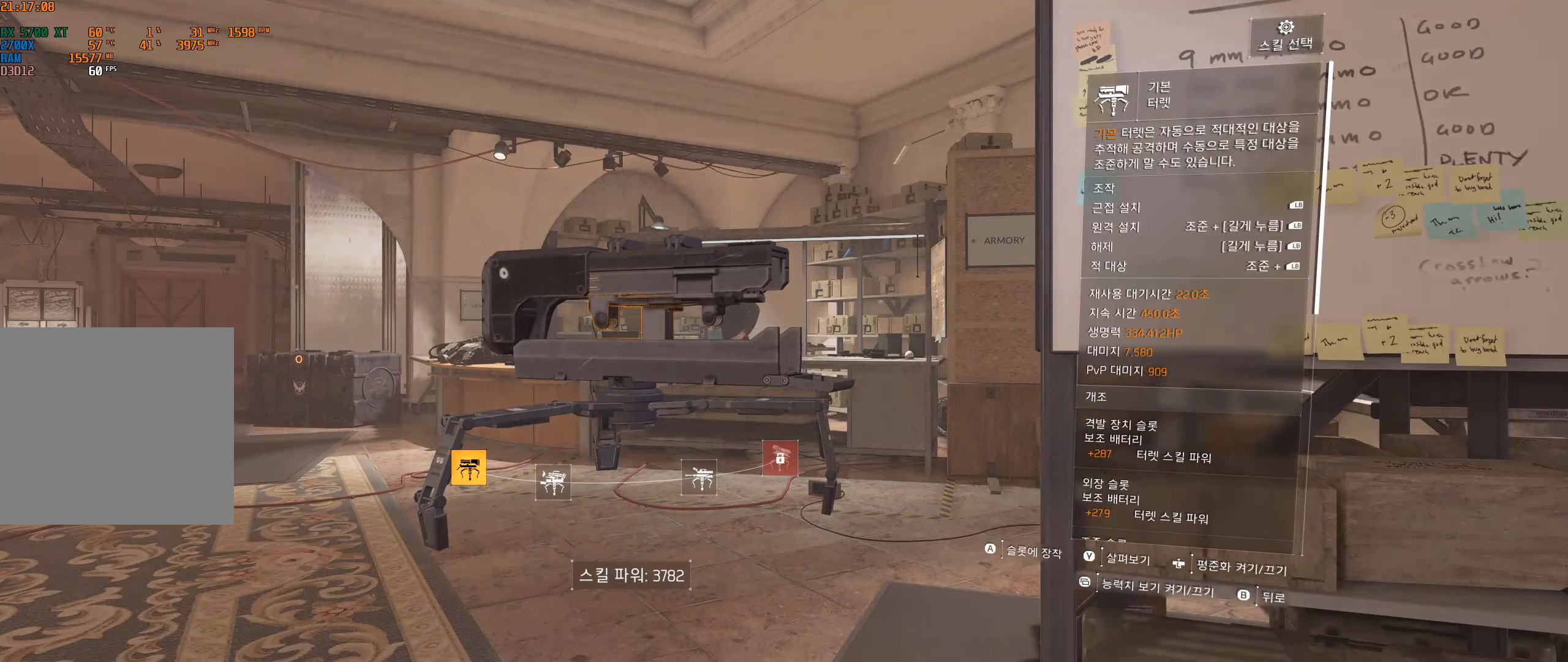
{"buttons": [], "left_stick": "center", "events": []}
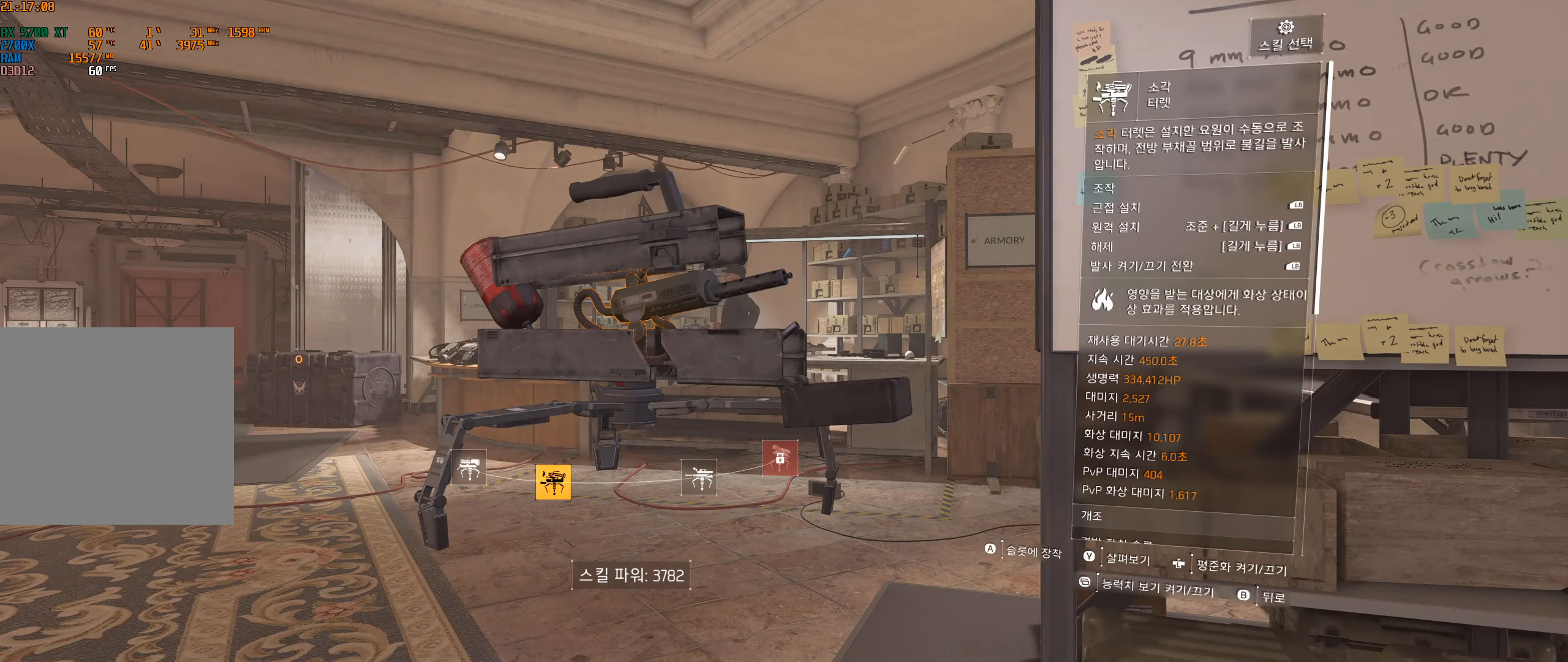
{"buttons": [], "left_stick": "center", "events": []}
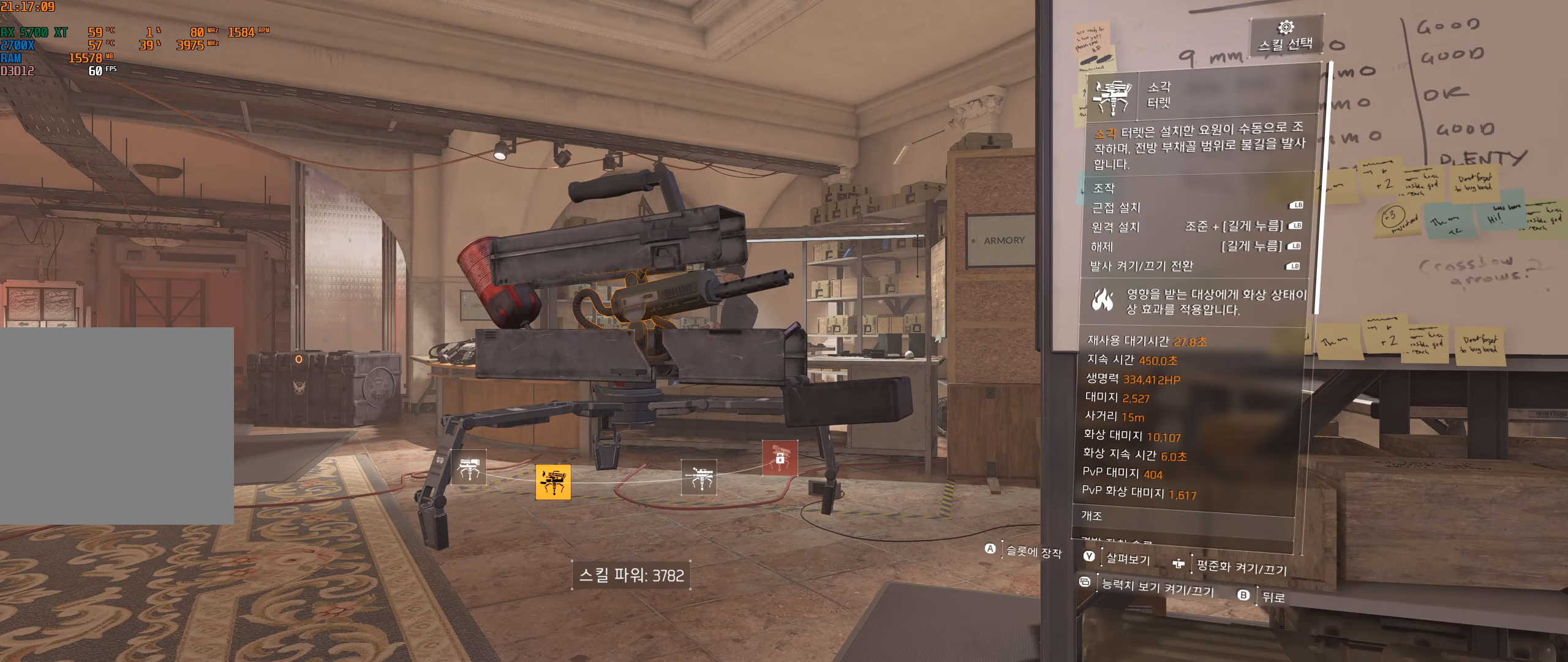
{"buttons": [], "left_stick": "center", "events": [[33, "A", "down"], [150, "A", "up"]]}
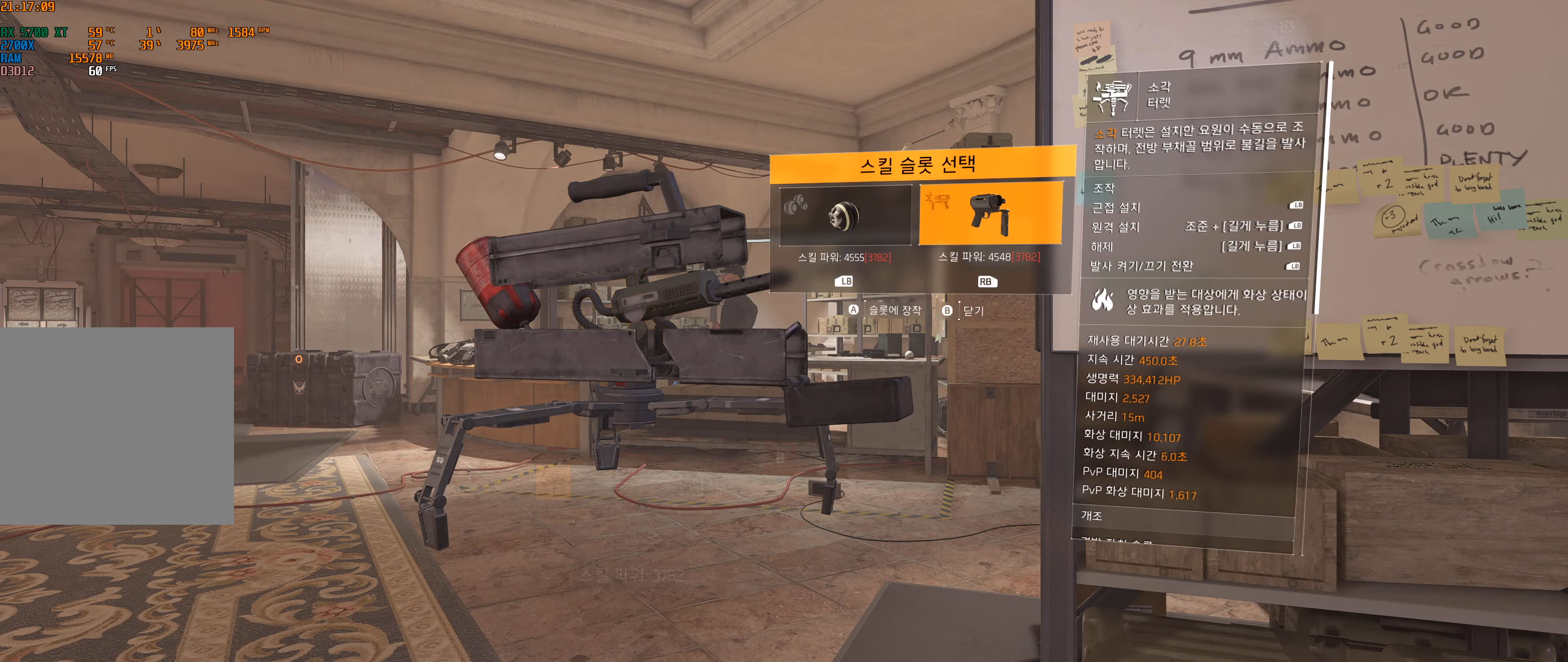
{"buttons": [], "left_stick": "center", "events": []}
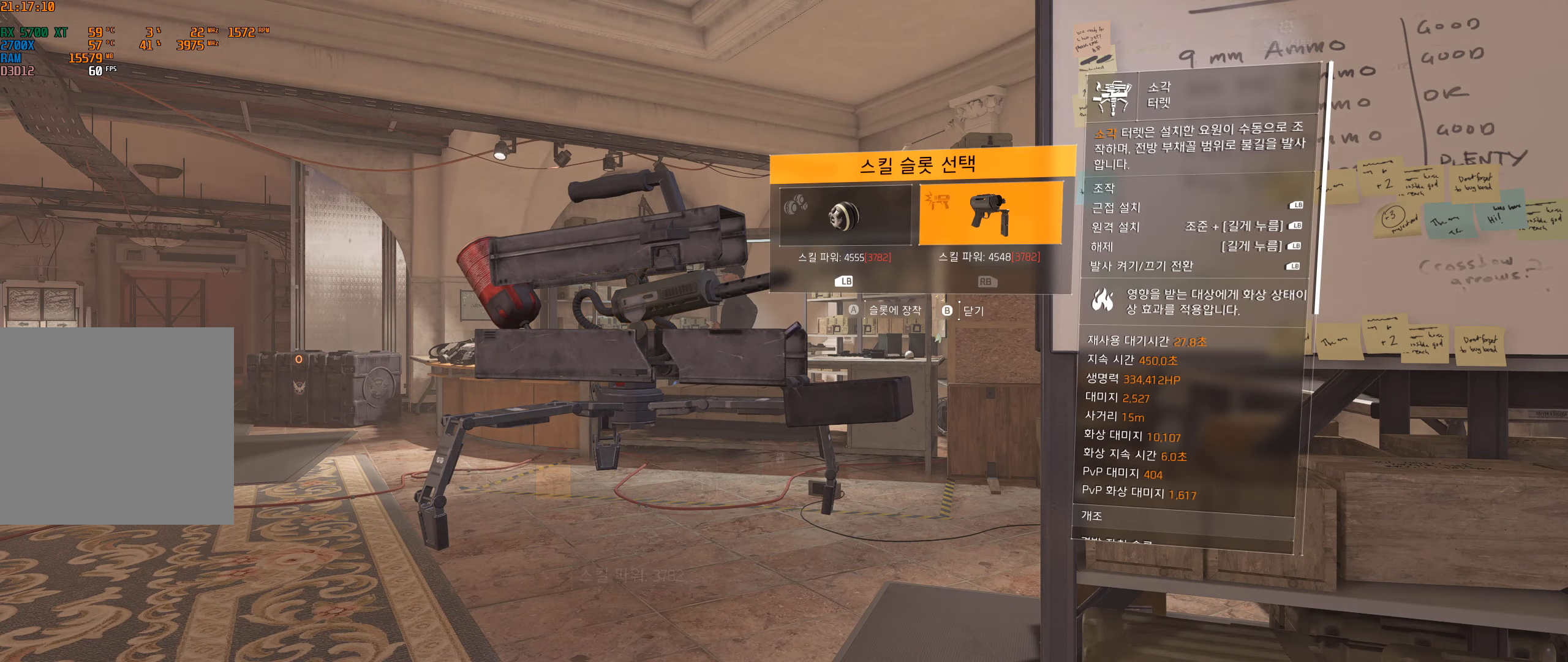
{"buttons": [], "left_stick": "center", "events": []}
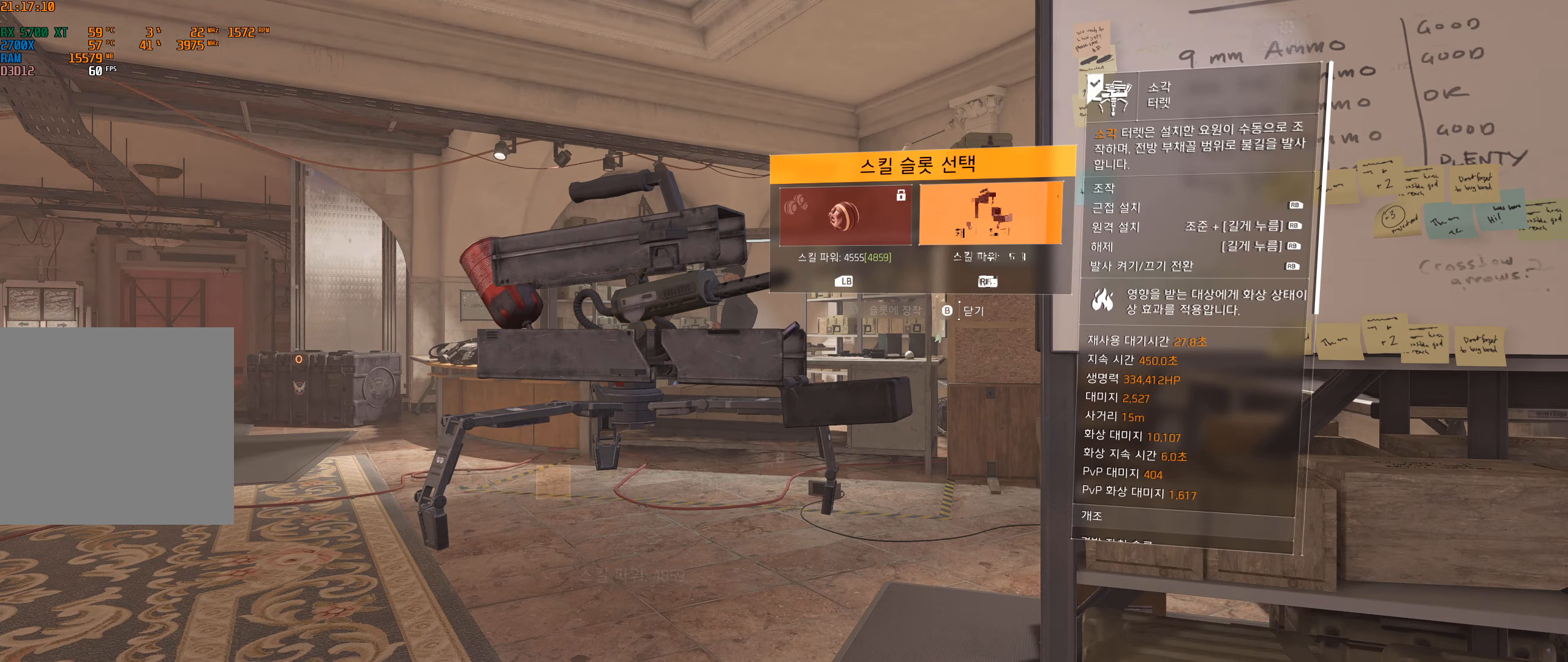
{"buttons": [], "left_stick": "center", "events": [[250, "B", "down"], [333, "B", "up"]]}
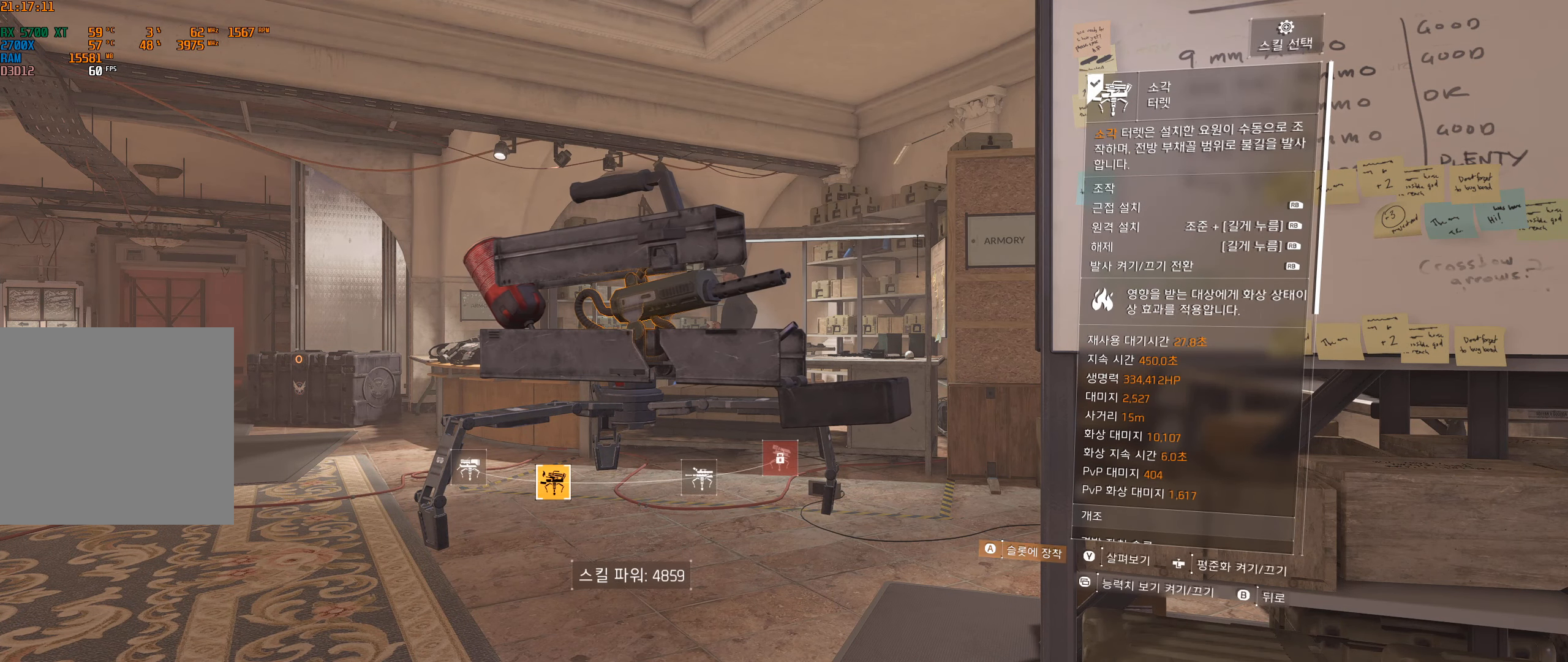
{"buttons": ["B"], "left_stick": "center", "events": [[500, "B", "down"]]}
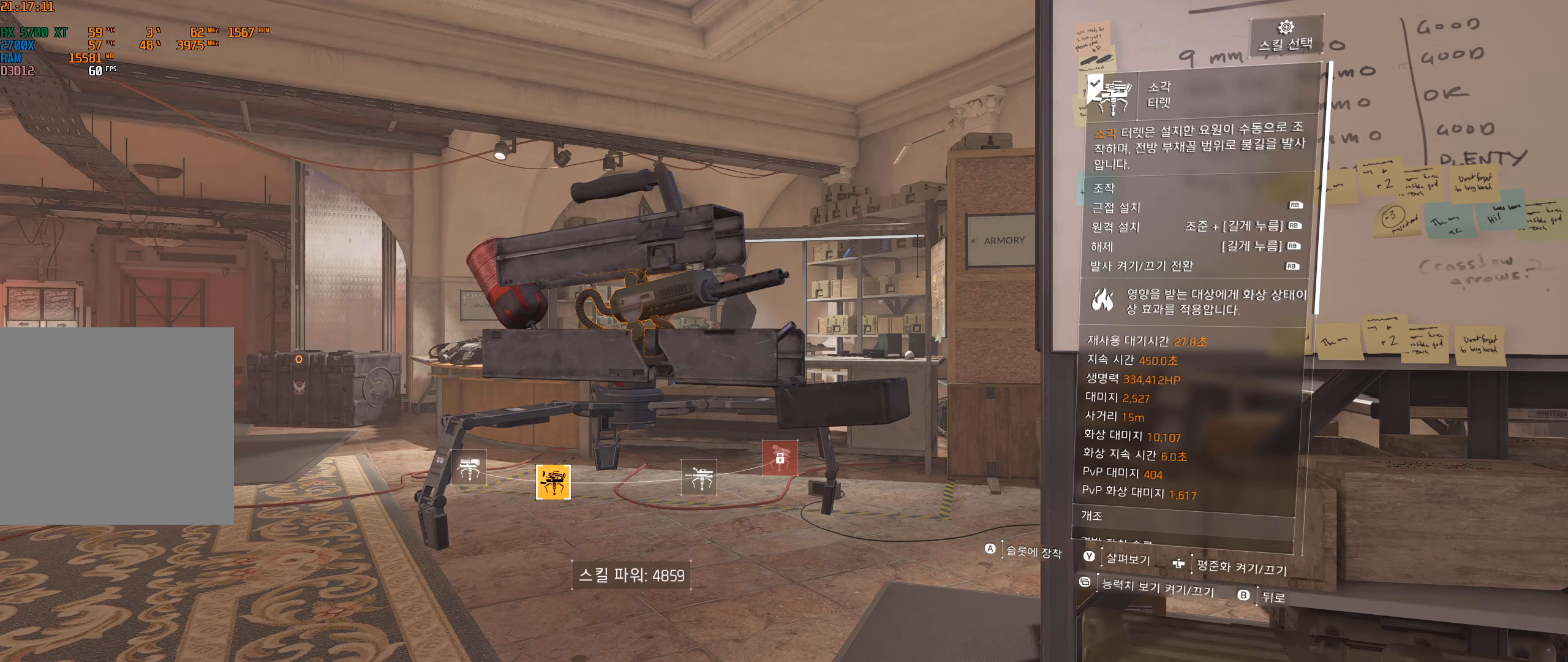
{"buttons": [], "left_stick": "center", "events": [[117, "B", "up"]]}
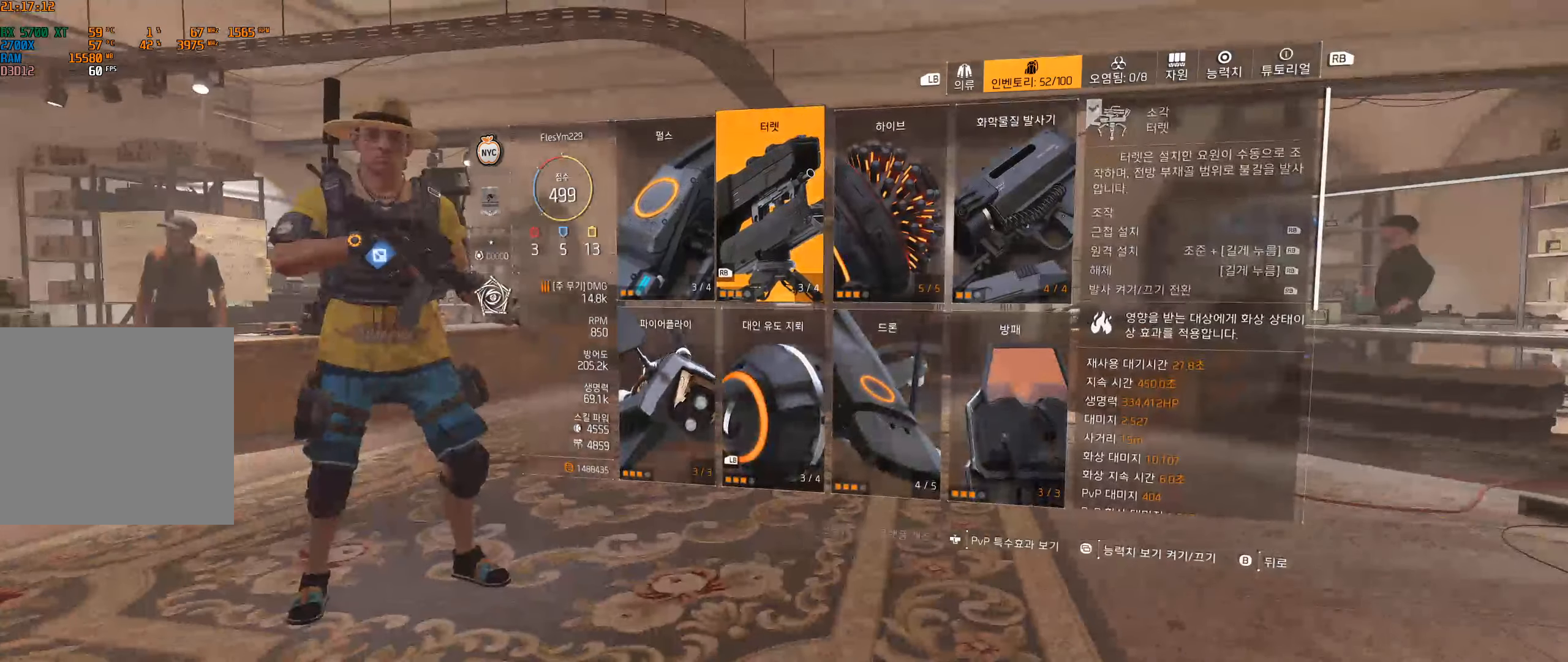
{"buttons": [], "left_stick": "center", "events": []}
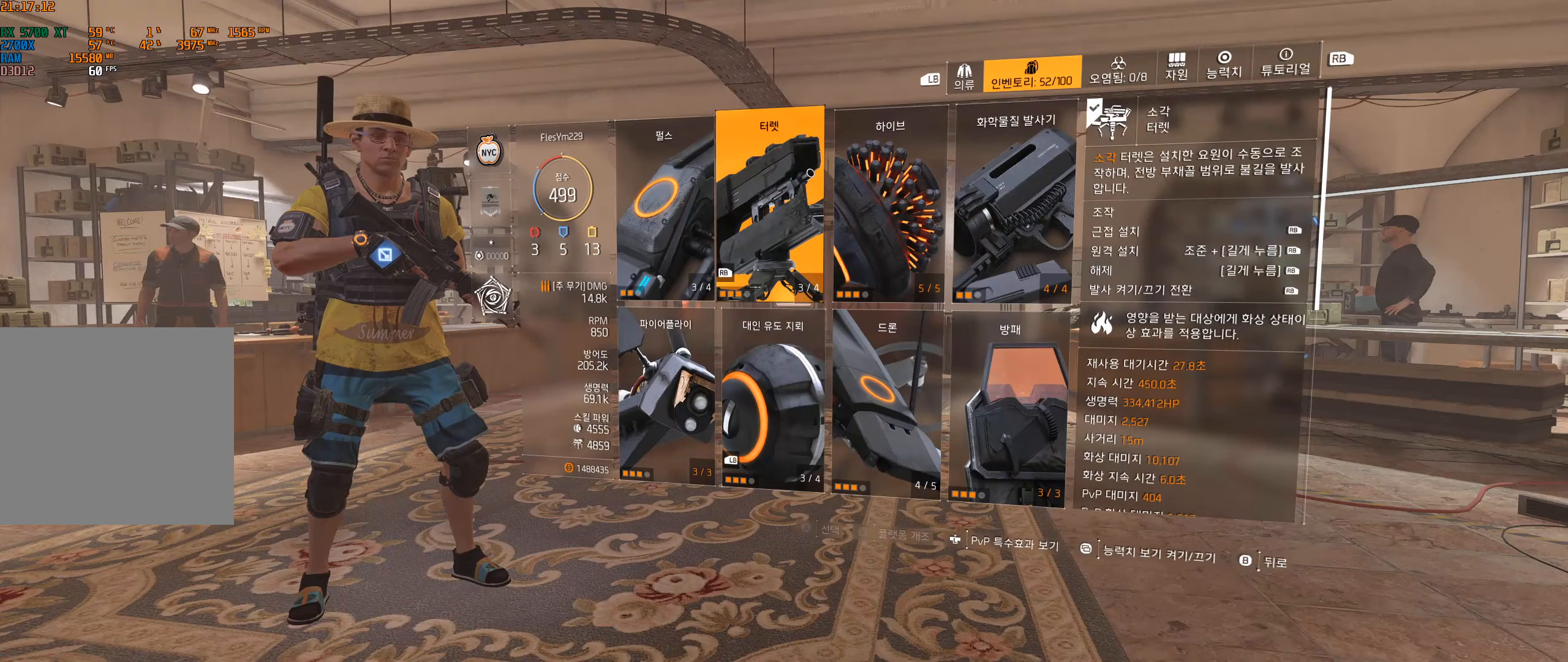
{"buttons": [], "left_stick": "center", "events": []}
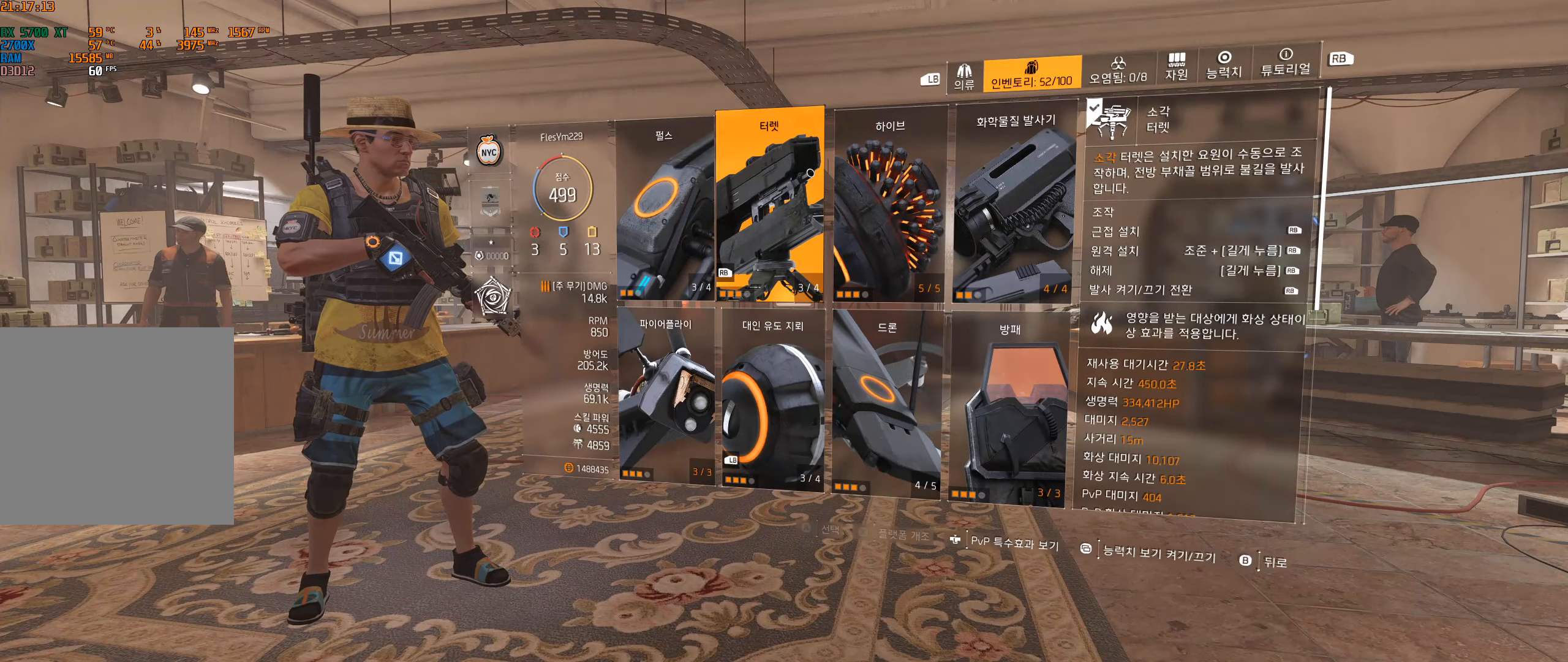
{"buttons": [], "left_stick": "center", "events": []}
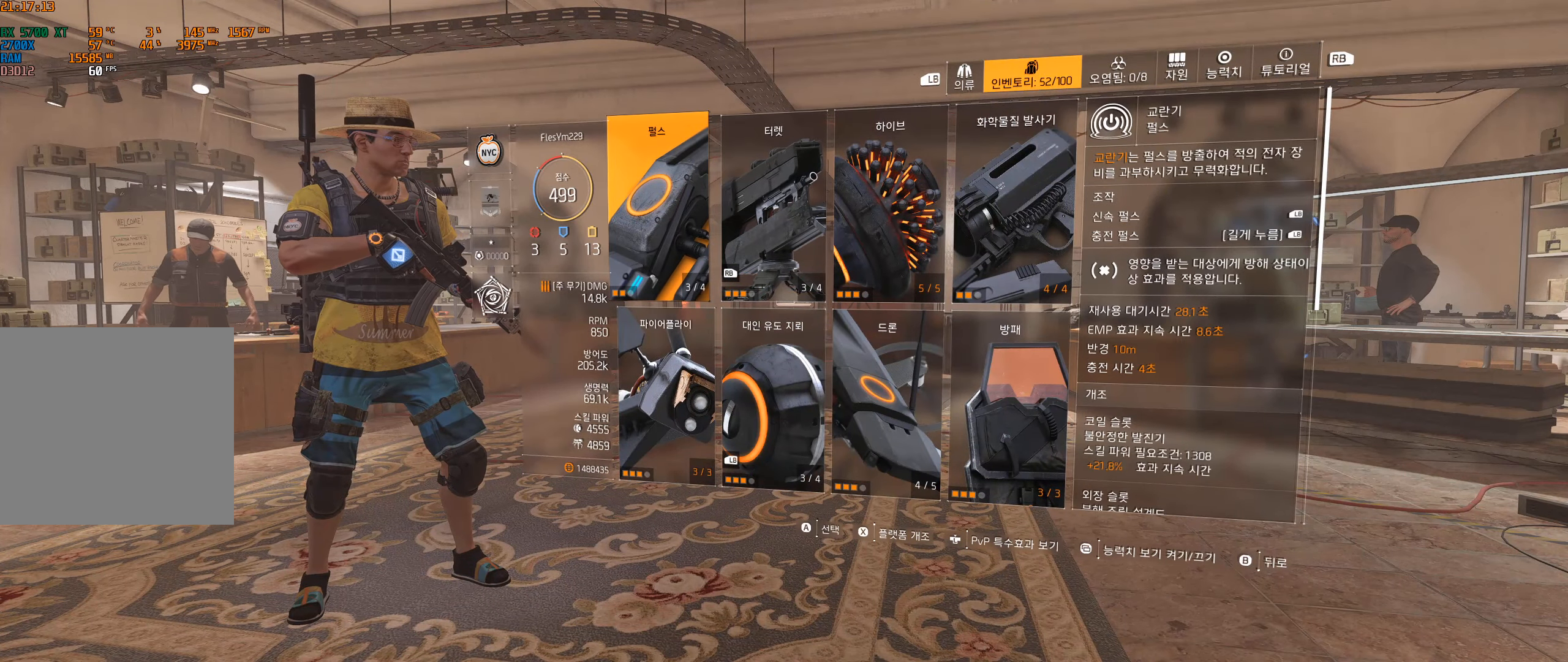
{"buttons": [], "left_stick": "center", "events": []}
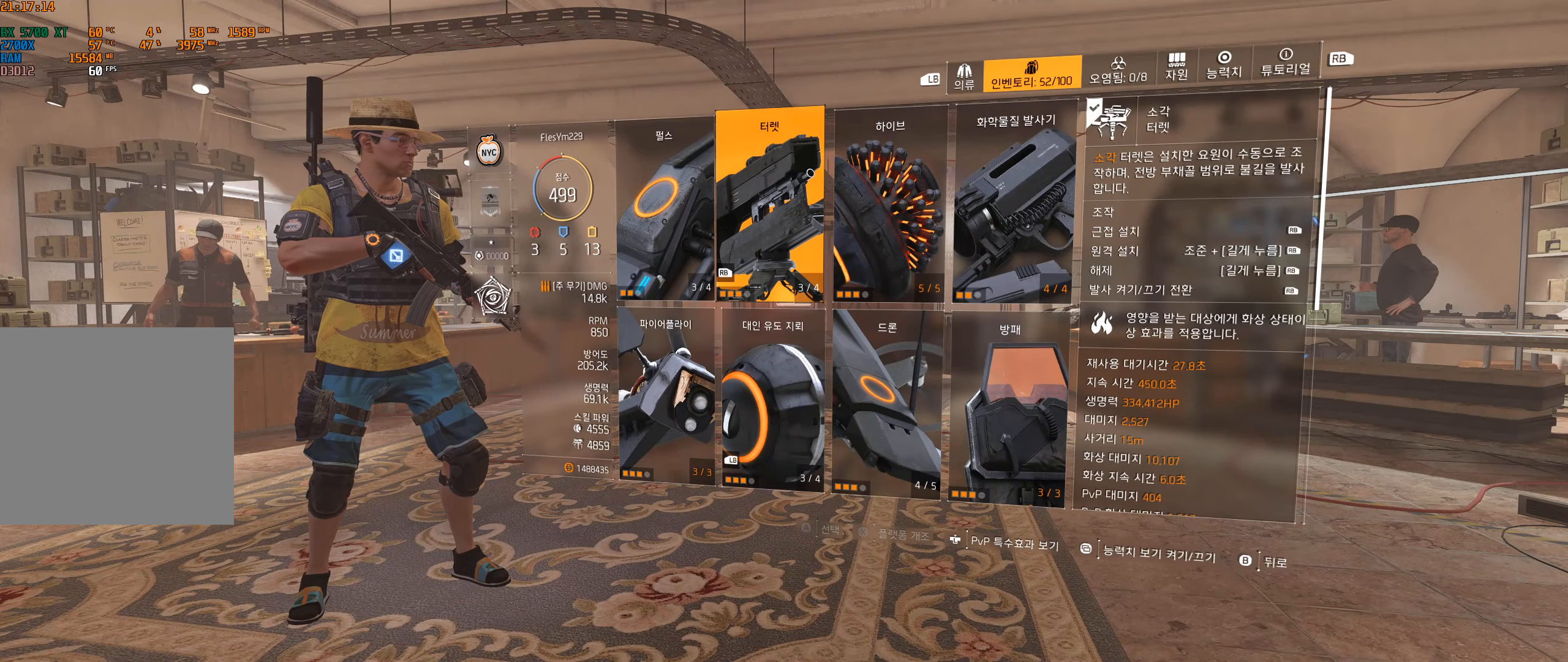
{"buttons": [], "left_stick": "center", "events": []}
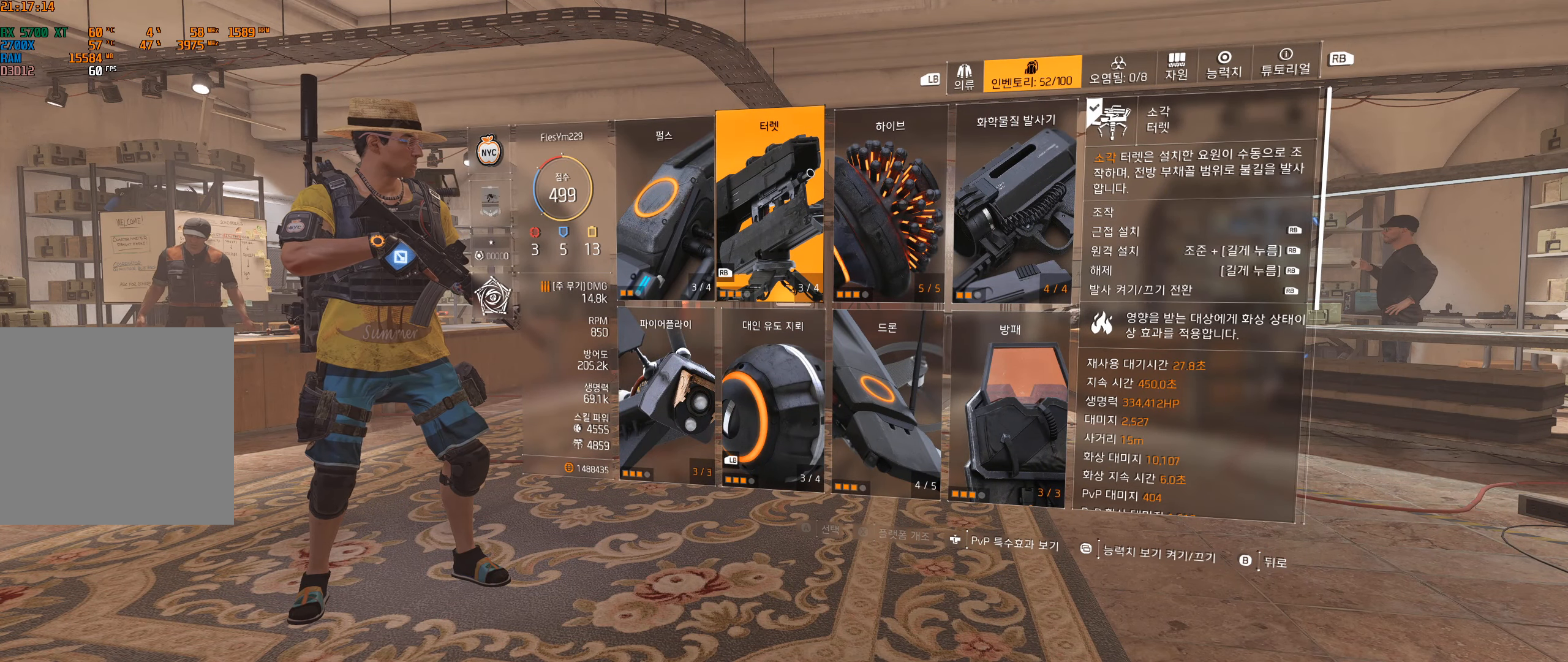
{"buttons": ["A"], "left_stick": "center", "events": [[467, "A", "down"]]}
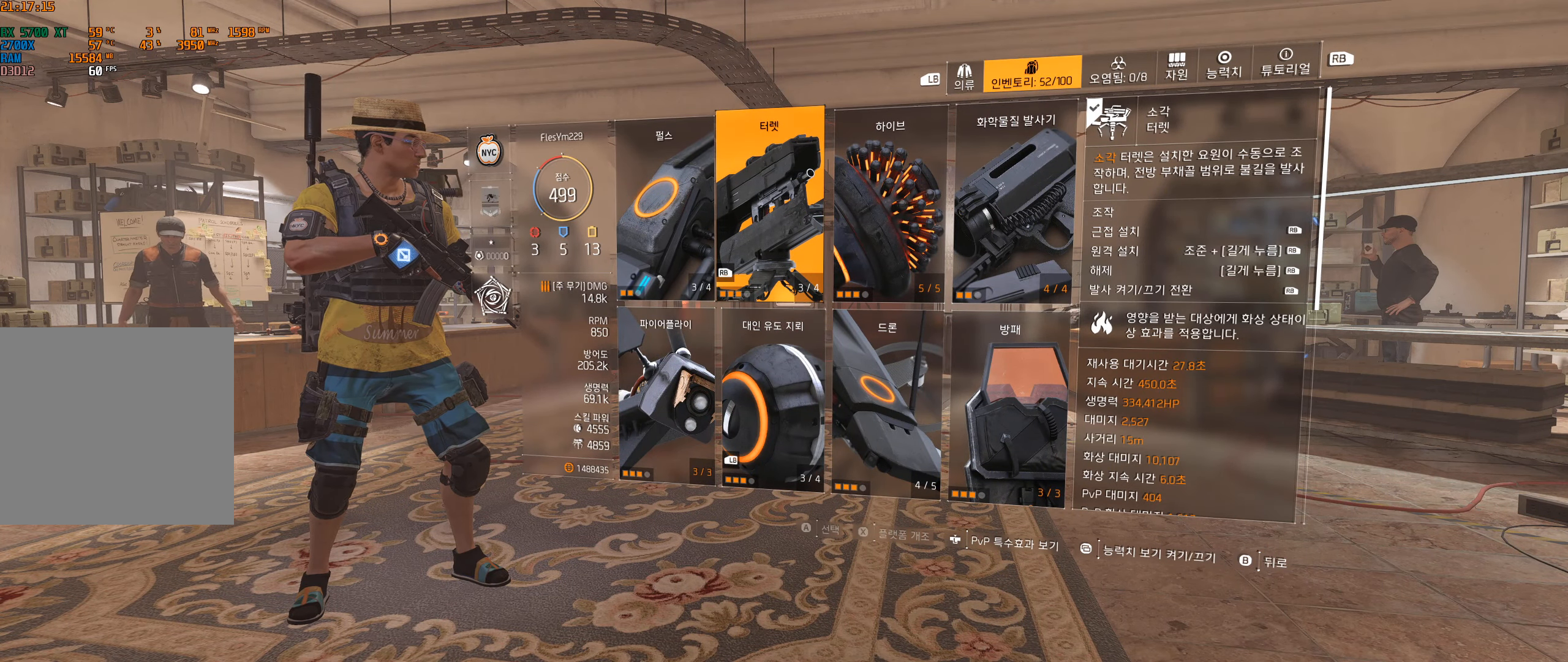
{"buttons": [], "left_stick": "center", "events": [[84, "A", "up"]]}
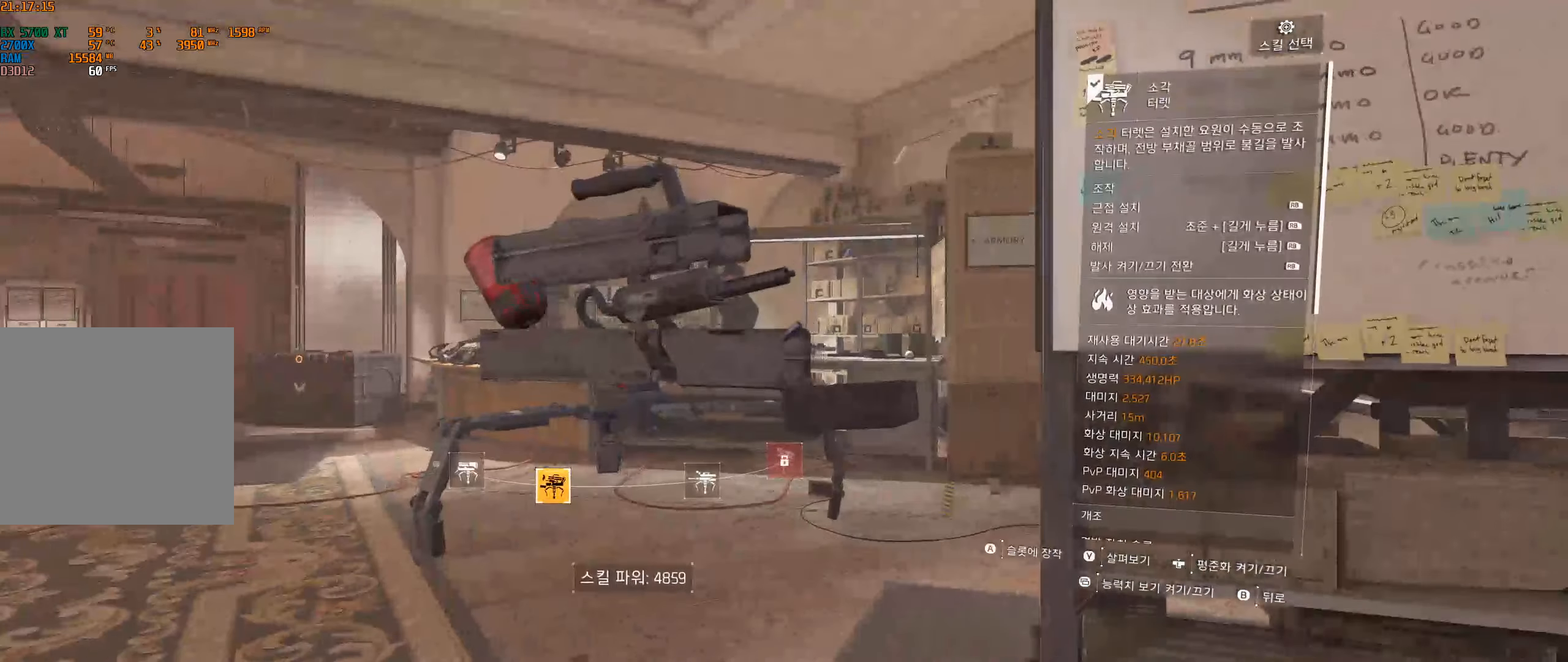
{"buttons": [], "left_stick": "center", "events": []}
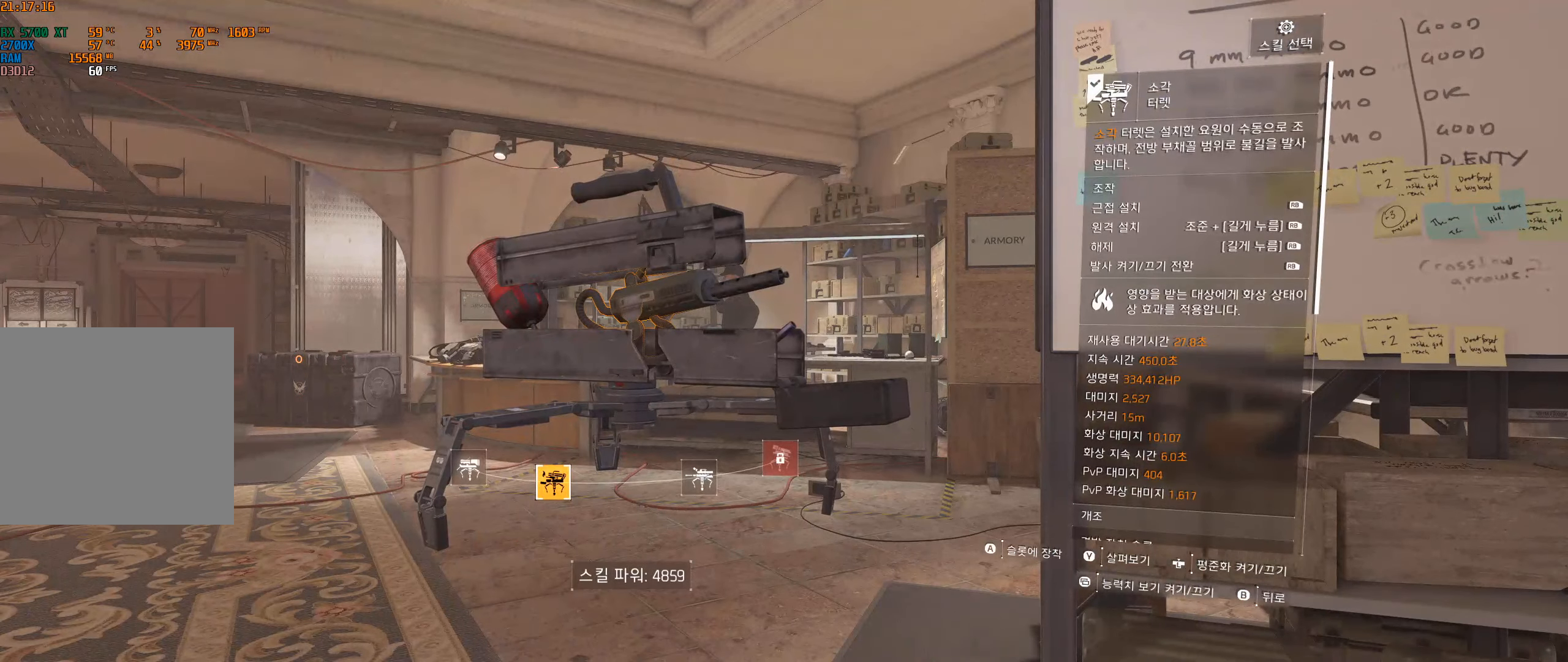
{"buttons": [], "left_stick": "center", "events": [[134, "B", "down"], [267, "B", "up"]]}